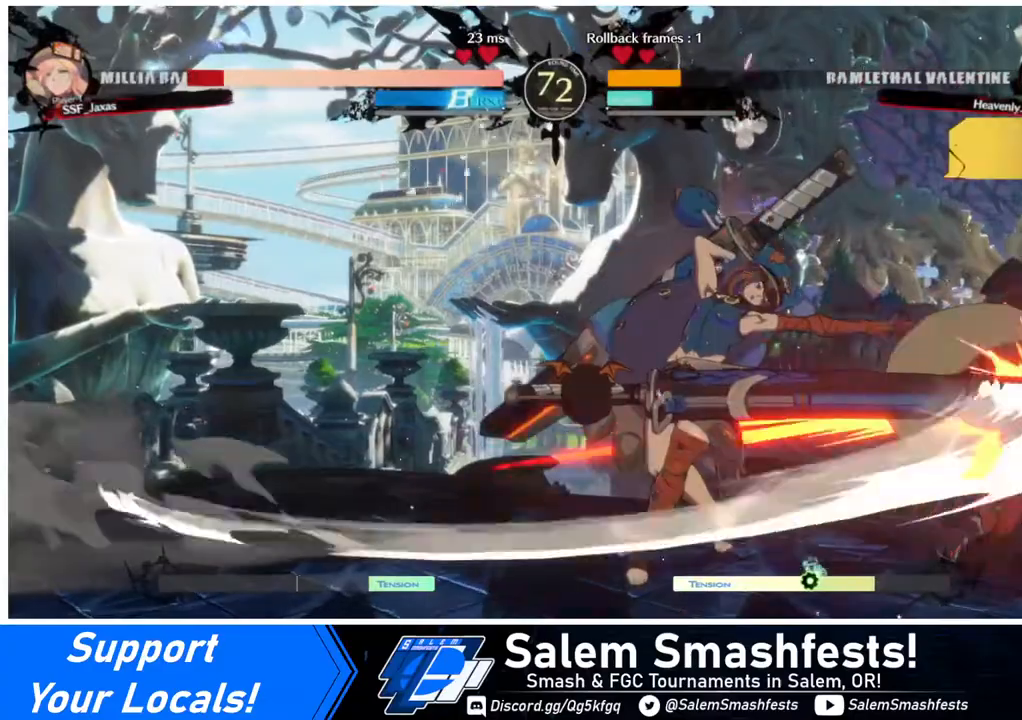
Gameplay with a controller (arcade stick); each line is a JSON object with the inputs held at the frame after it. "events" lists button and stick changes between this image and that frame as [ms after this image, input, new state], when the widget could be followed in between. Not read: L3 R3.
{"buttons": ["DPAD_DOWN", "DPAD_RIGHT"], "events": []}
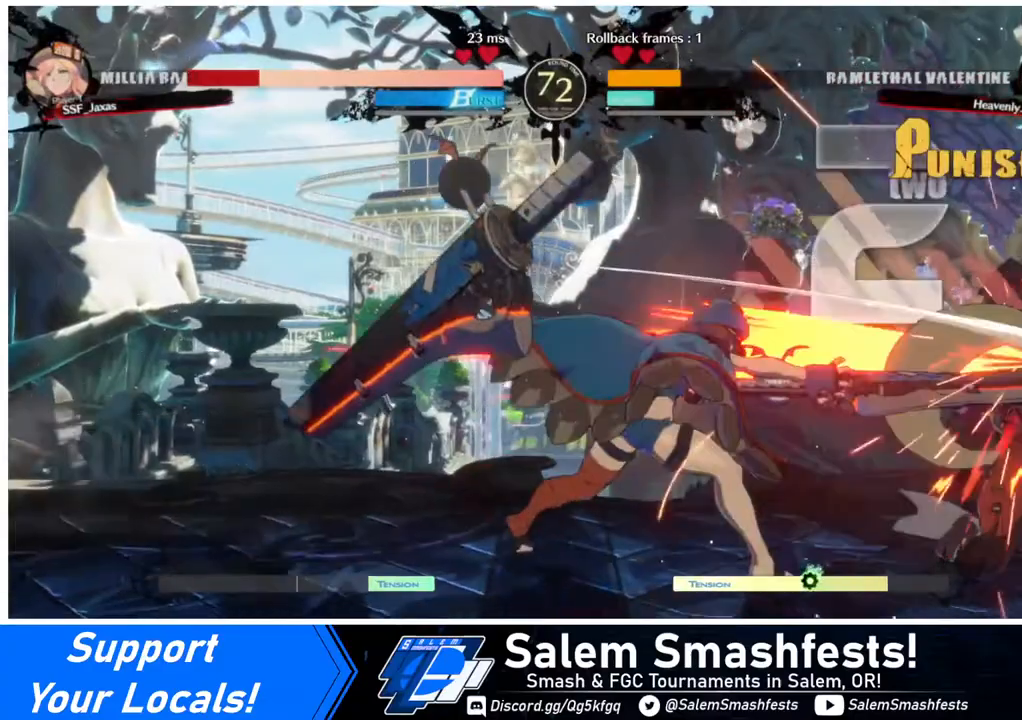
{"buttons": ["SQUARE", "TRIANGLE", "DPAD_DOWN", "DPAD_RIGHT"], "events": [[440, "SQUARE", "down"], [440, "TRIANGLE", "down"]]}
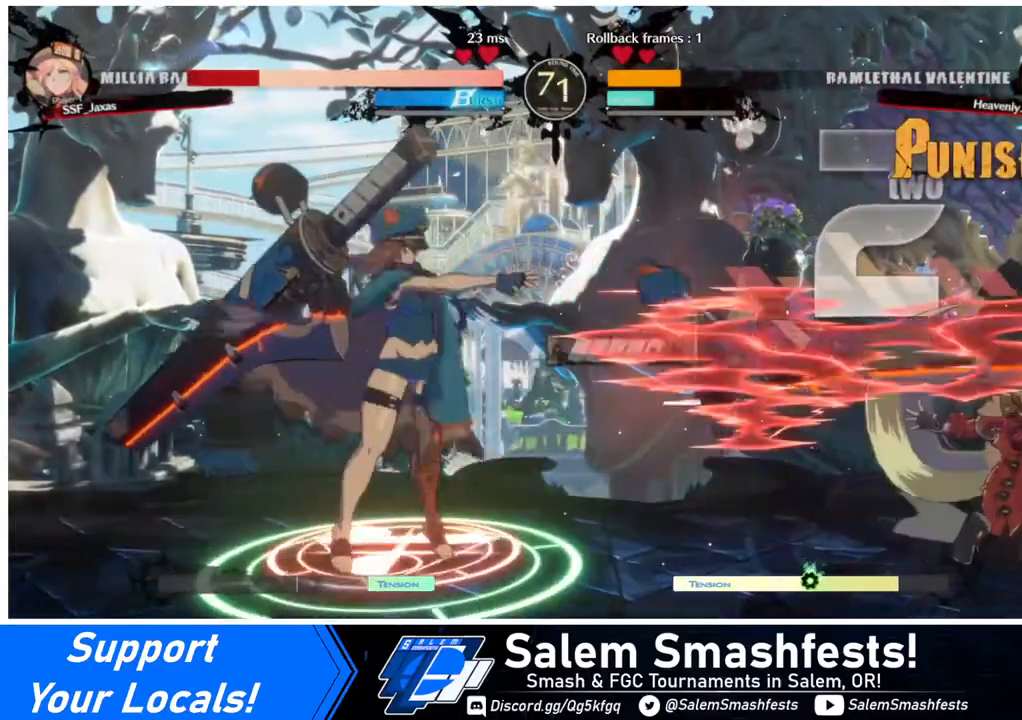
{"buttons": ["DPAD_RIGHT"], "events": [[40, "SQUARE", "up"], [40, "TRIANGLE", "up"], [520, "DPAD_DOWN", "up"]]}
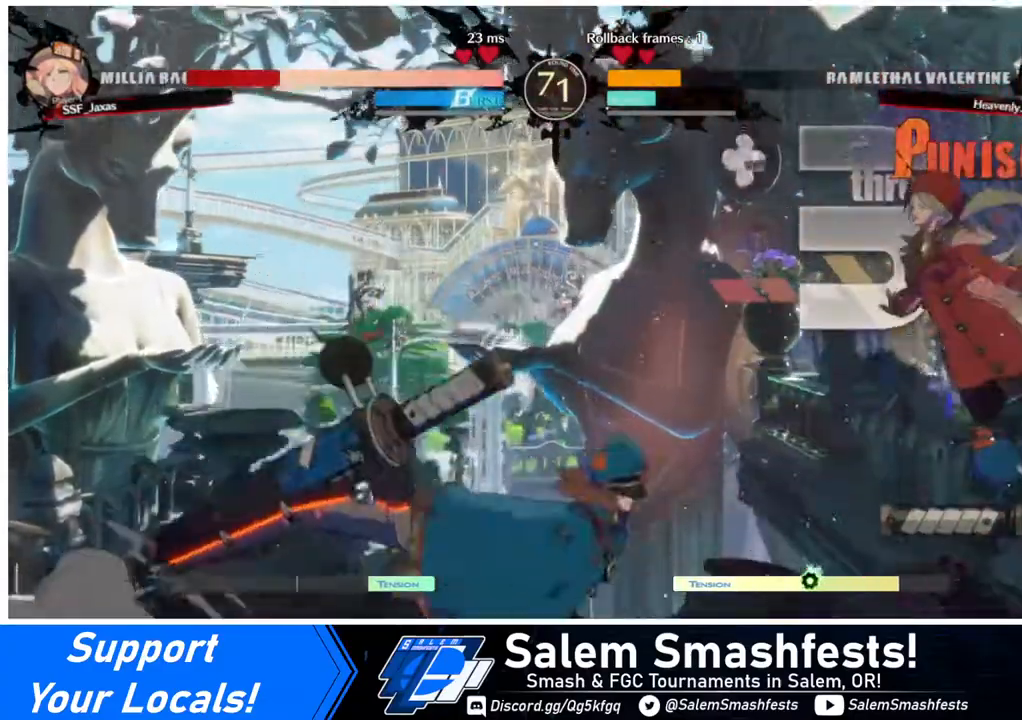
{"buttons": ["DPAD_RIGHT"], "events": []}
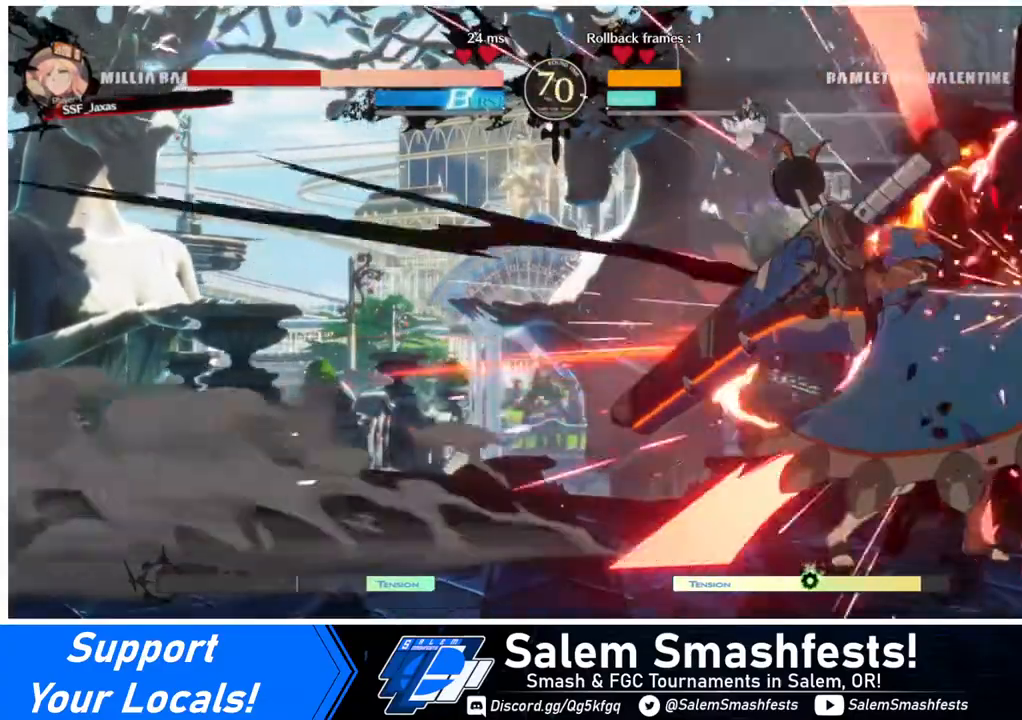
{"buttons": ["DPAD_RIGHT"], "events": []}
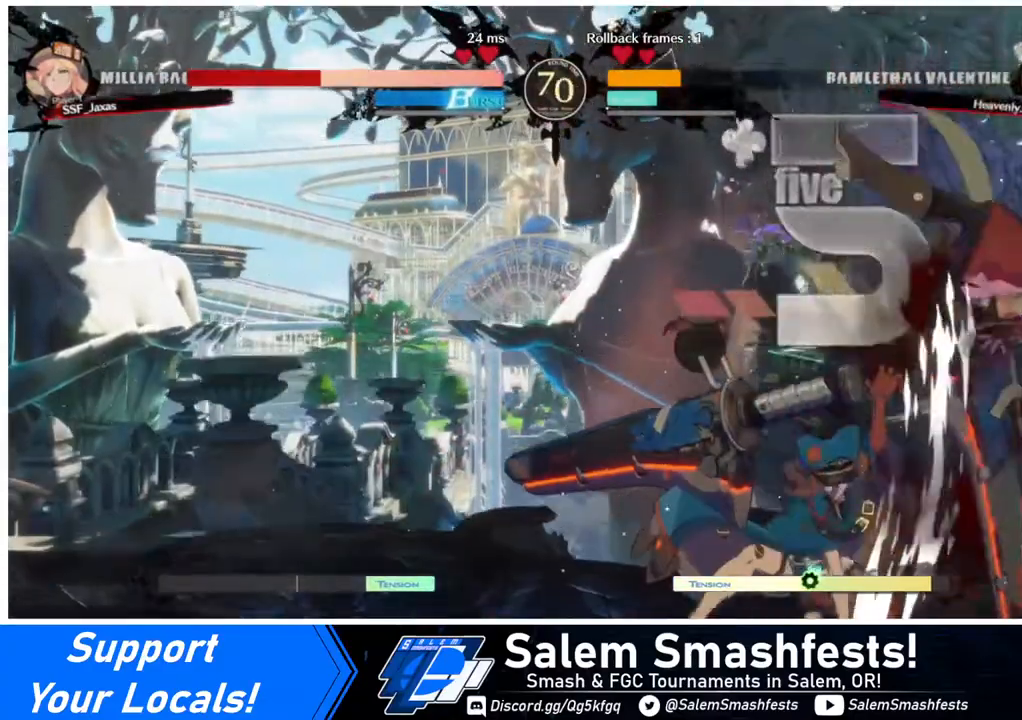
{"buttons": ["DPAD_RIGHT"], "events": []}
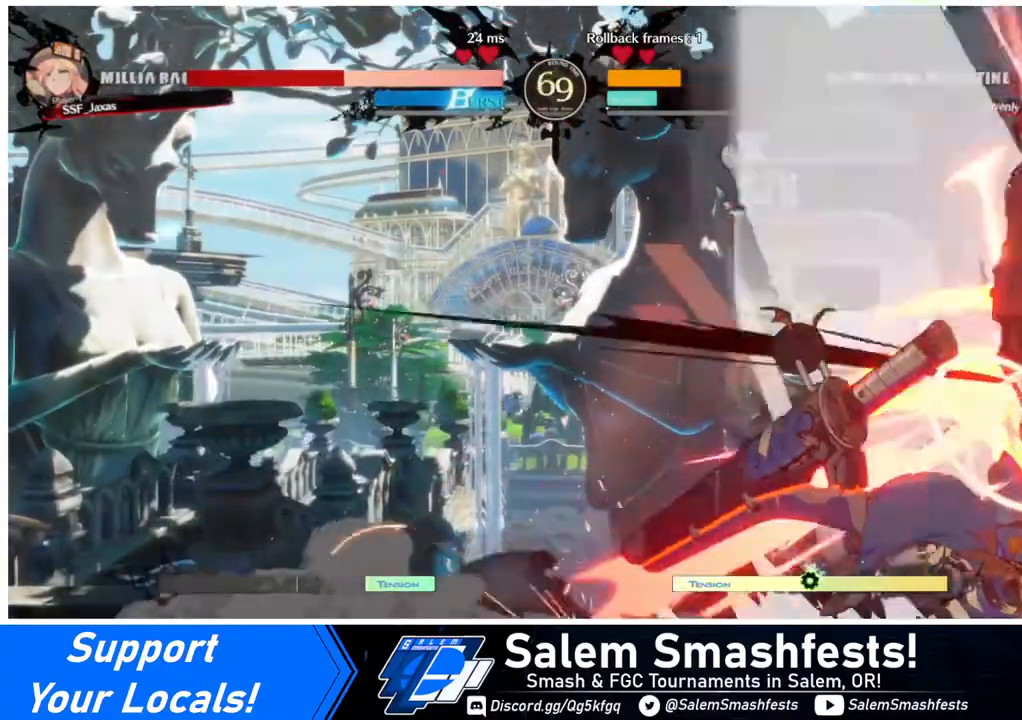
{"buttons": ["DPAD_RIGHT"], "events": []}
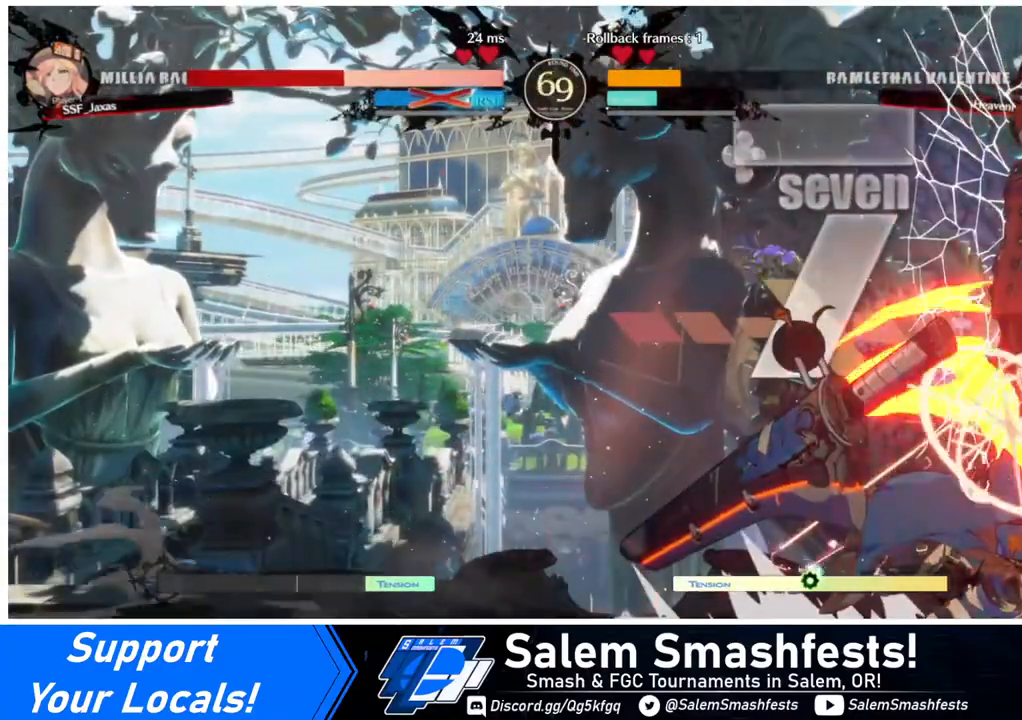
{"buttons": ["DPAD_RIGHT"], "events": []}
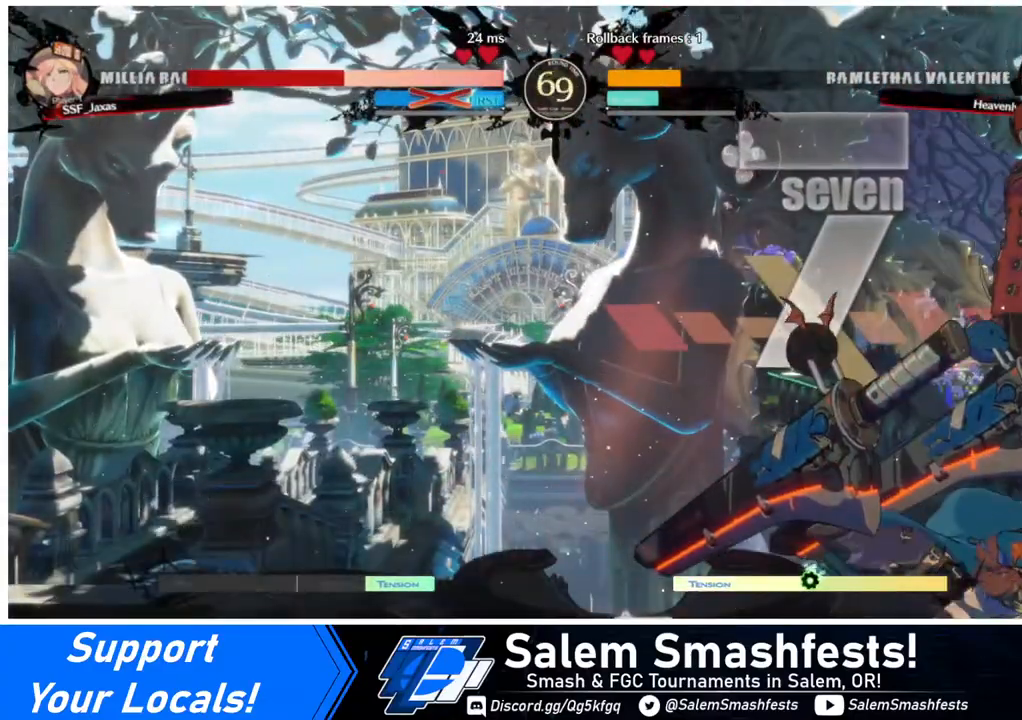
{"buttons": ["DPAD_RIGHT"], "events": []}
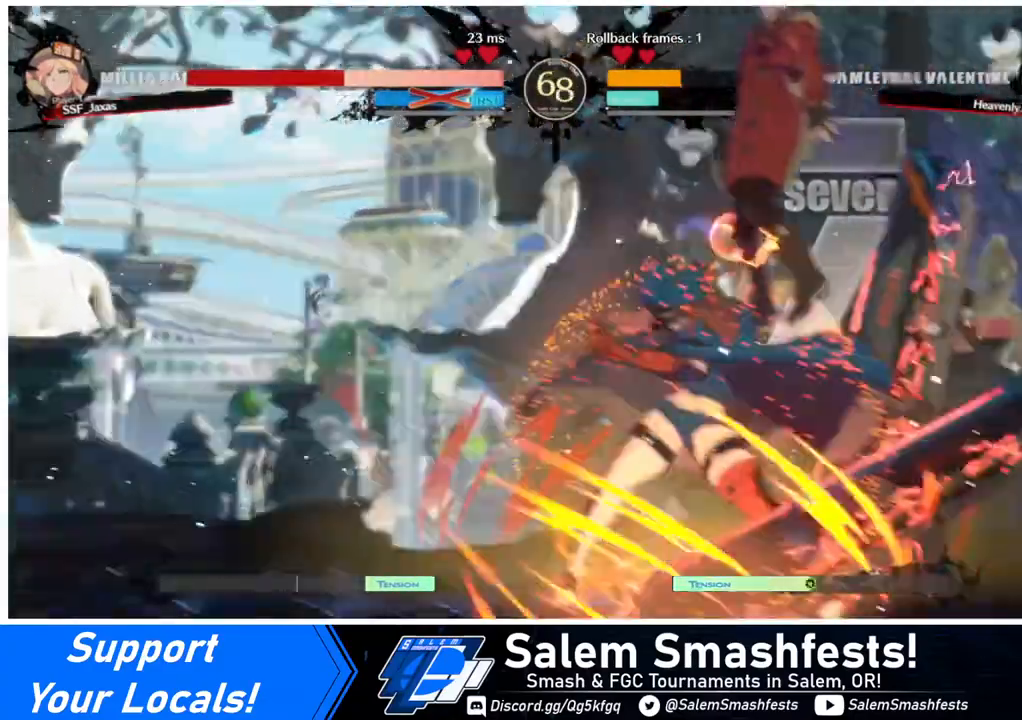
{"buttons": ["DPAD_RIGHT"], "events": []}
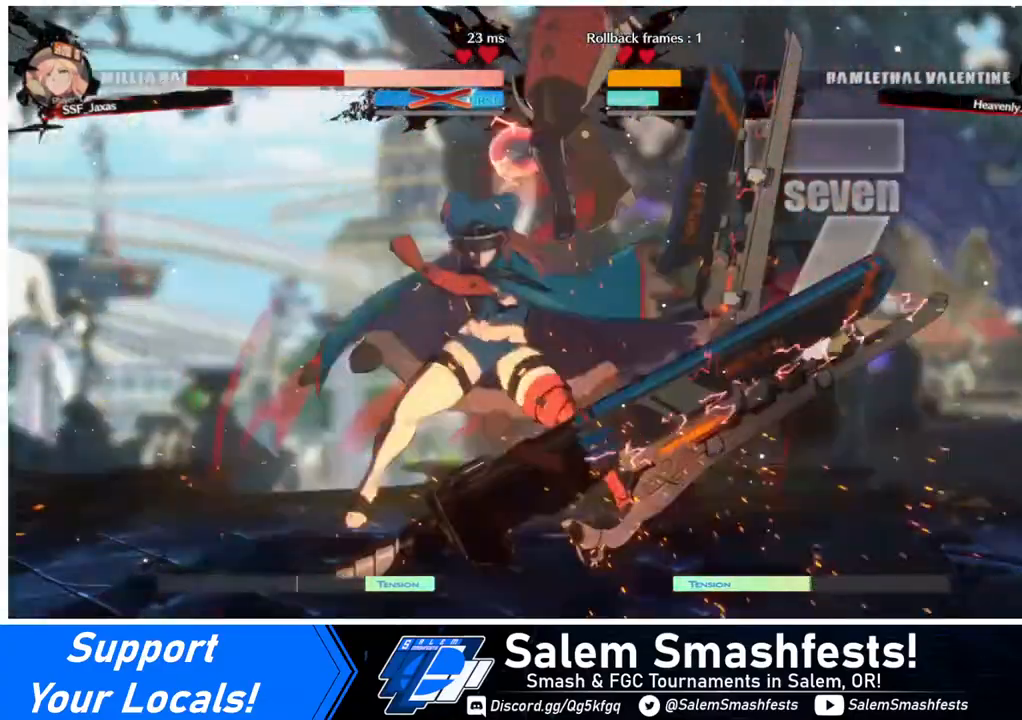
{"buttons": ["DPAD_RIGHT"], "events": []}
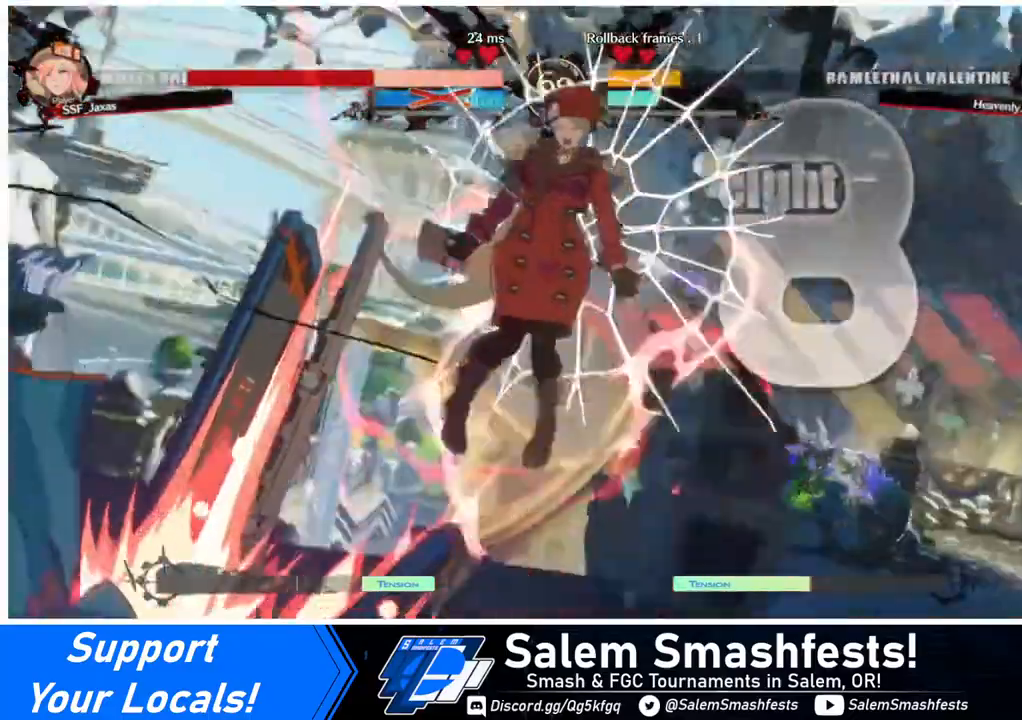
{"buttons": [], "events": [[40, "DPAD_RIGHT", "up"]]}
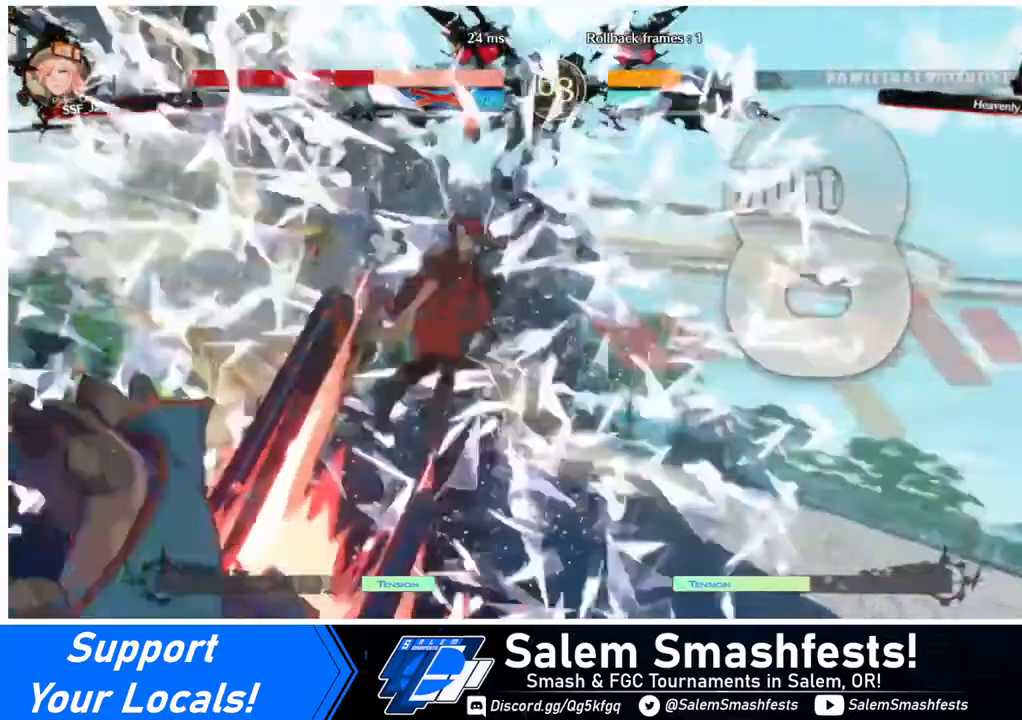
{"buttons": [], "events": []}
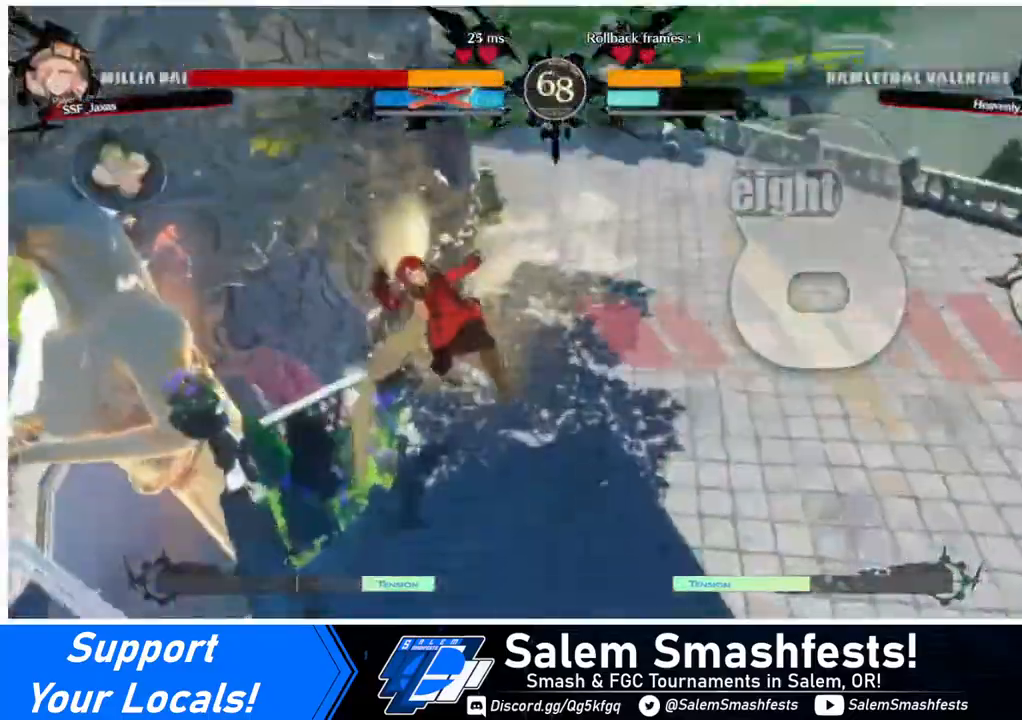
{"buttons": [], "events": []}
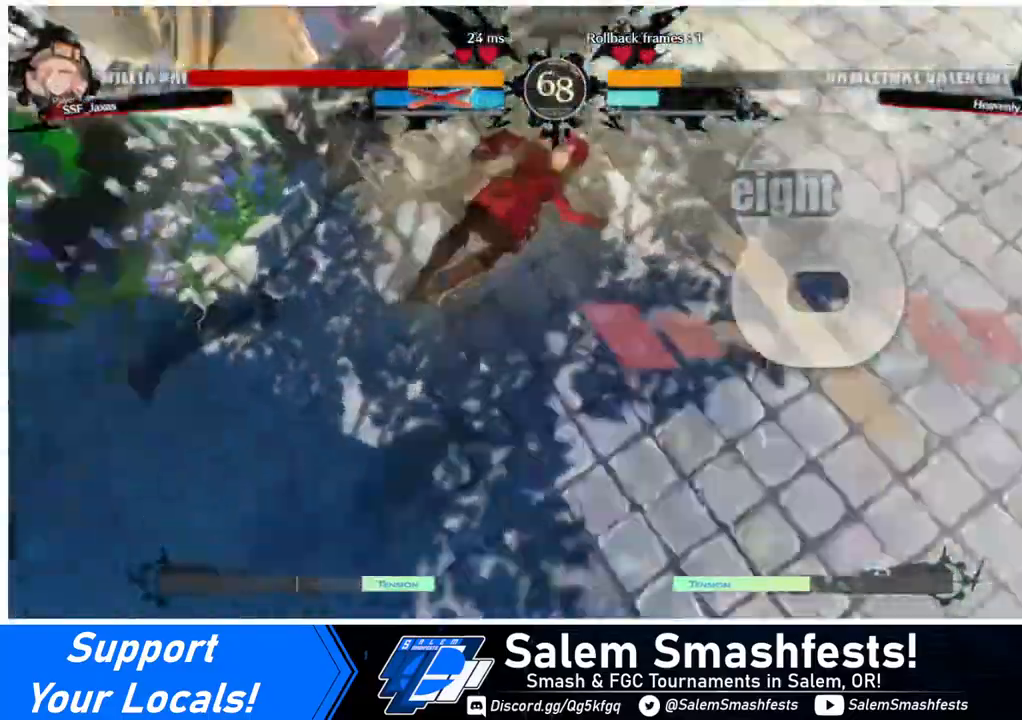
{"buttons": ["DPAD_RIGHT"], "events": [[360, "DPAD_DOWN", "down"], [360, "DPAD_RIGHT", "down"], [480, "DPAD_DOWN", "up"]]}
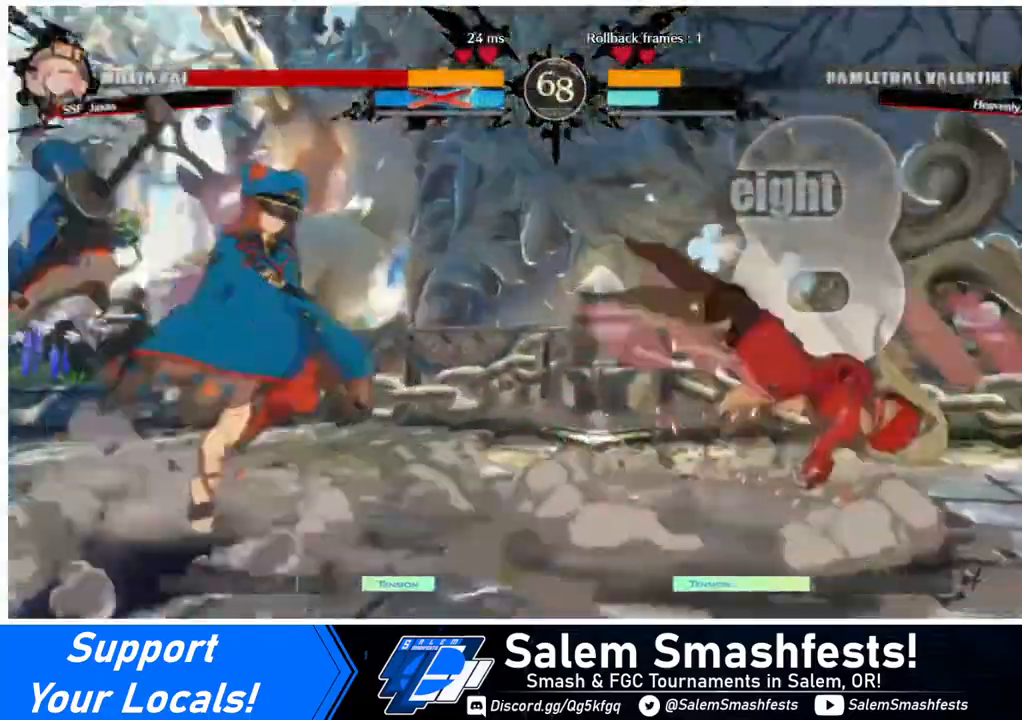
{"buttons": ["DPAD_RIGHT"], "events": [[160, "DPAD_DOWN", "down"], [160, "DPAD_RIGHT", "up"], [200, "DPAD_LEFT", "down"], [360, "DPAD_DOWN", "up"], [360, "DPAD_LEFT", "up"], [360, "DPAD_RIGHT", "down"]]}
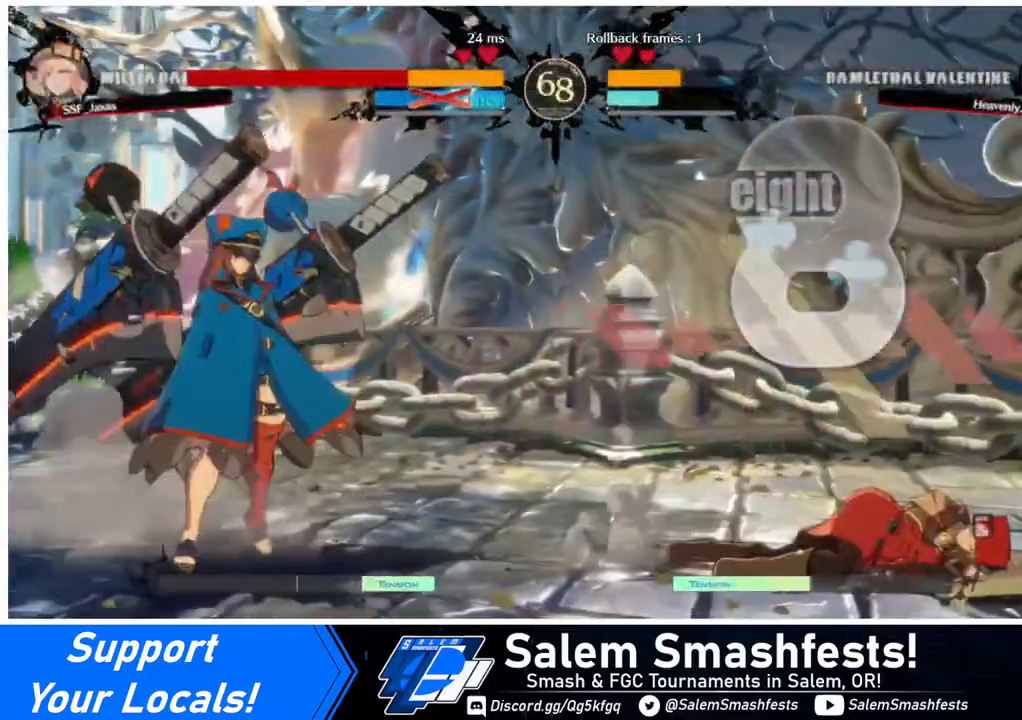
{"buttons": ["DPAD_DOWN", "DPAD_RIGHT"], "events": [[200, "DPAD_DOWN", "down"]]}
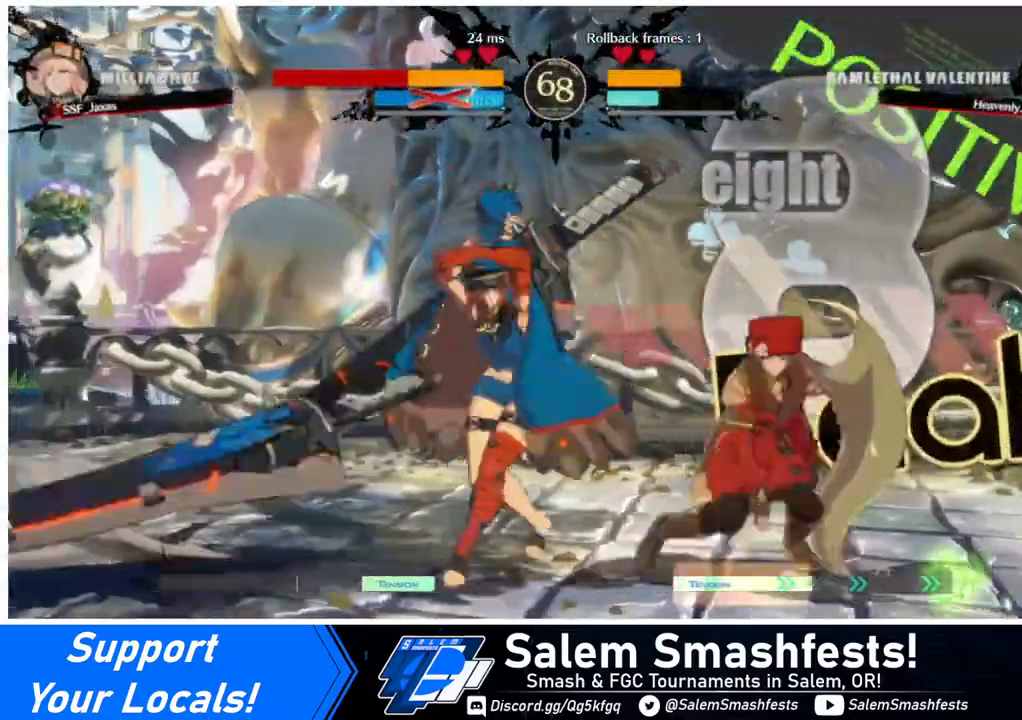
{"buttons": ["DPAD_DOWN", "DPAD_RIGHT"], "events": []}
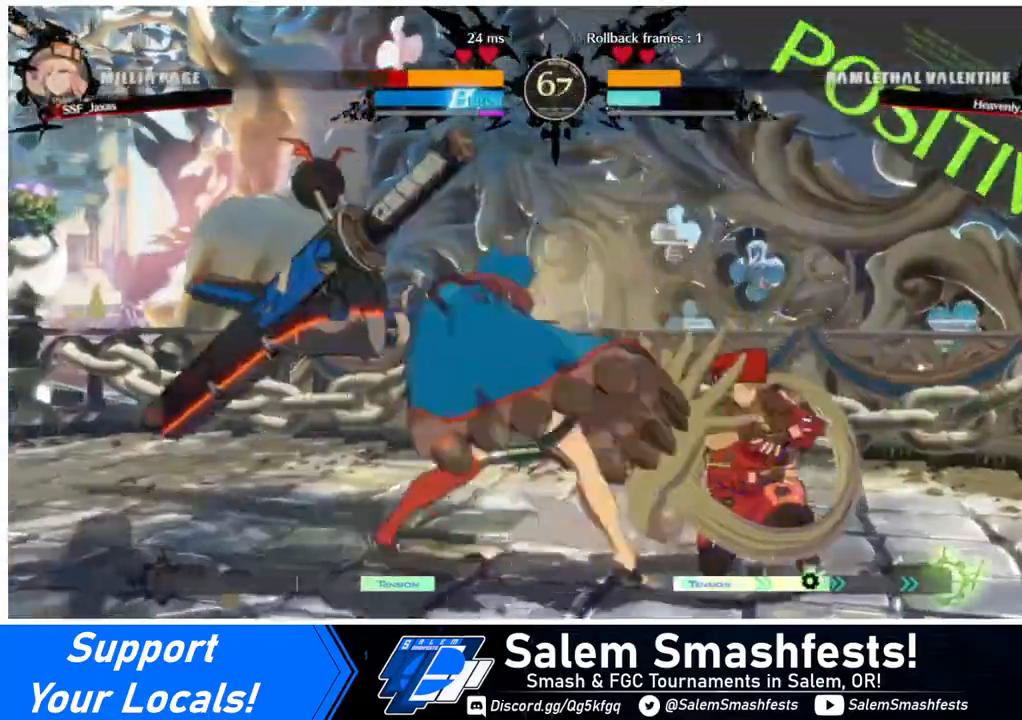
{"buttons": ["DPAD_DOWN", "DPAD_RIGHT"], "events": []}
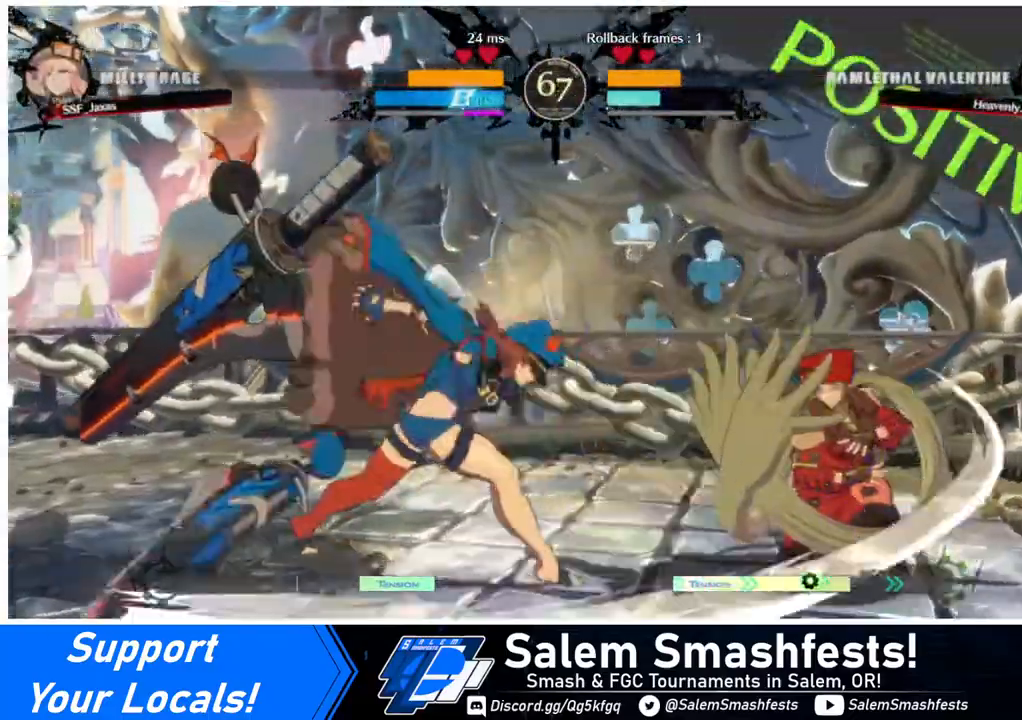
{"buttons": [], "events": [[200, "DPAD_DOWN", "up"], [200, "DPAD_RIGHT", "up"], [200, "DPAD_UP", "down"], [240, "L1", "down"], [280, "DPAD_UP", "up"], [320, "L1", "up"]]}
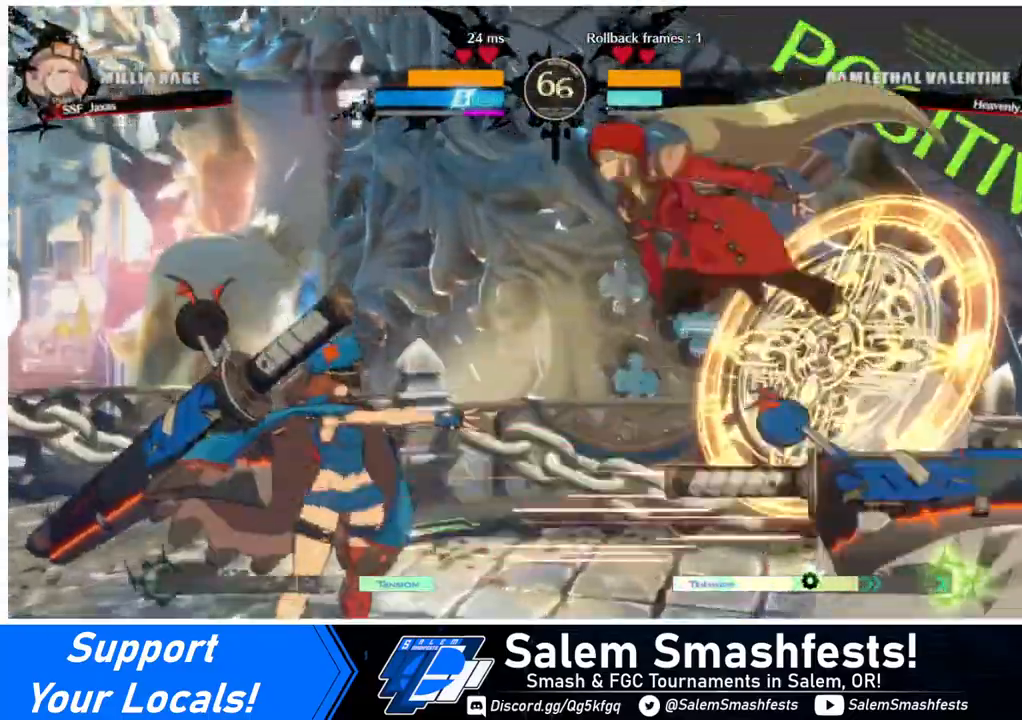
{"buttons": [], "events": [[80, "R1", "down"], [280, "R1", "up"]]}
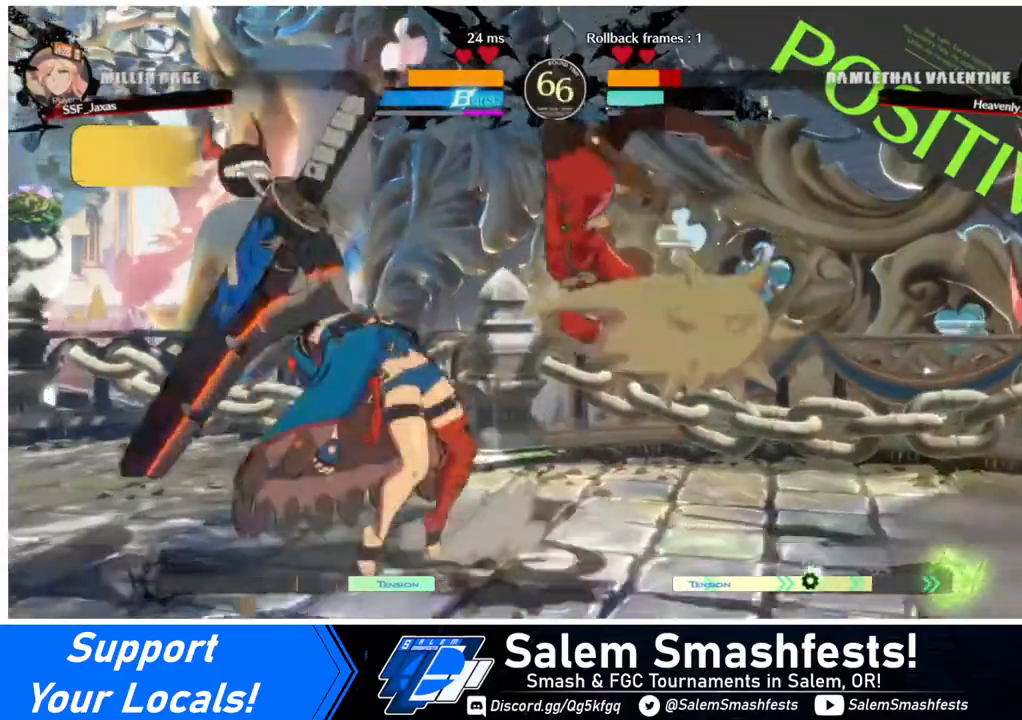
{"buttons": [], "events": [[120, "DPAD_LEFT", "down"], [160, "DPAD_LEFT", "up"], [240, "DPAD_LEFT", "down"], [360, "R2", "down"], [440, "R2", "up"], [480, "DPAD_LEFT", "up"]]}
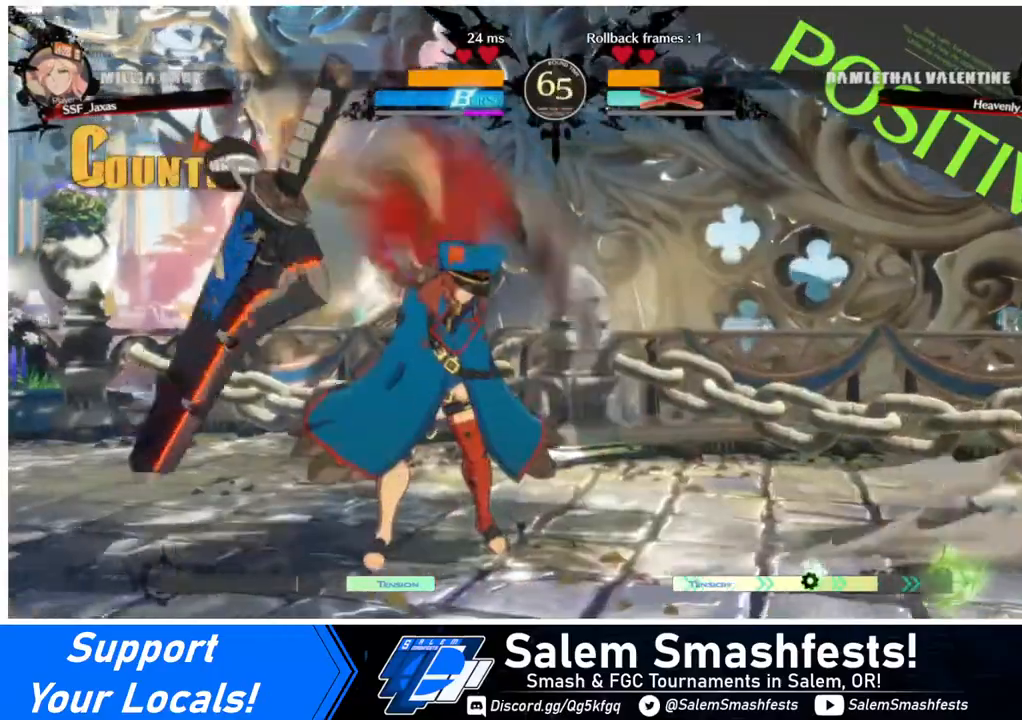
{"buttons": [], "events": []}
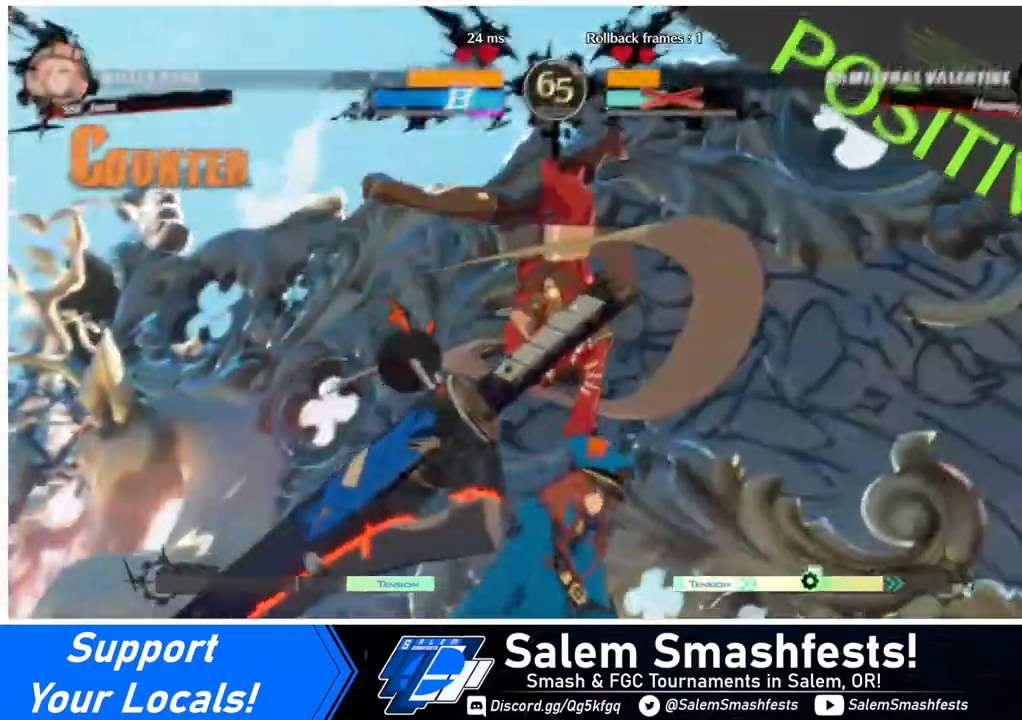
{"buttons": [], "events": []}
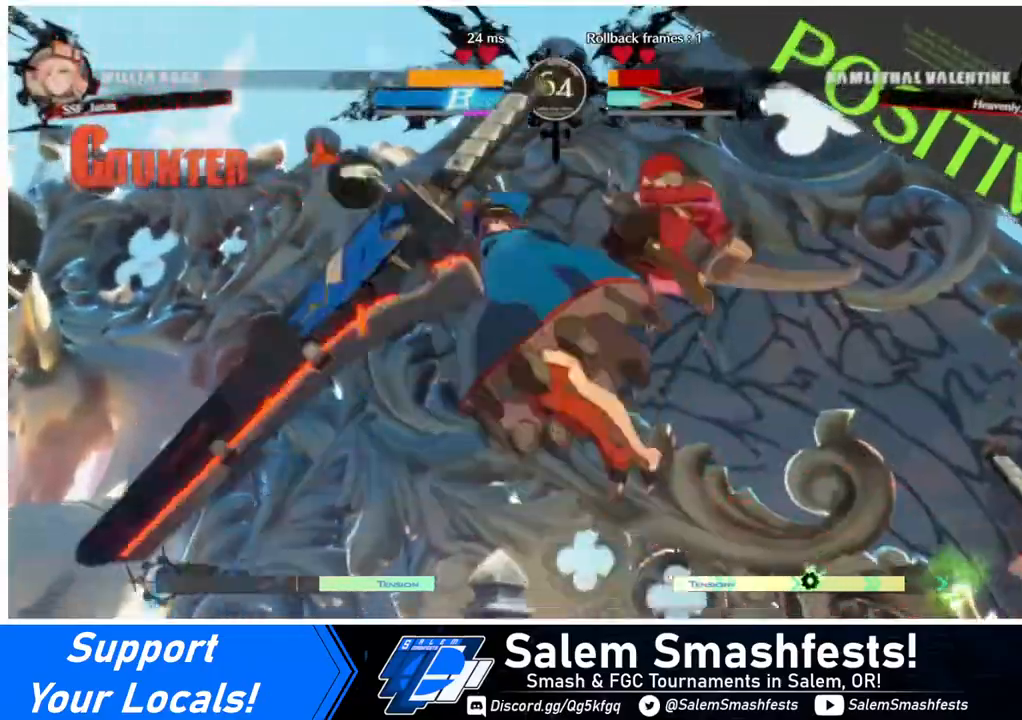
{"buttons": ["DPAD_LEFT"], "events": [[240, "DPAD_DOWN", "down"], [320, "DPAD_LEFT", "down"], [360, "DPAD_DOWN", "up"], [360, "R1", "down"], [480, "R1", "up"]]}
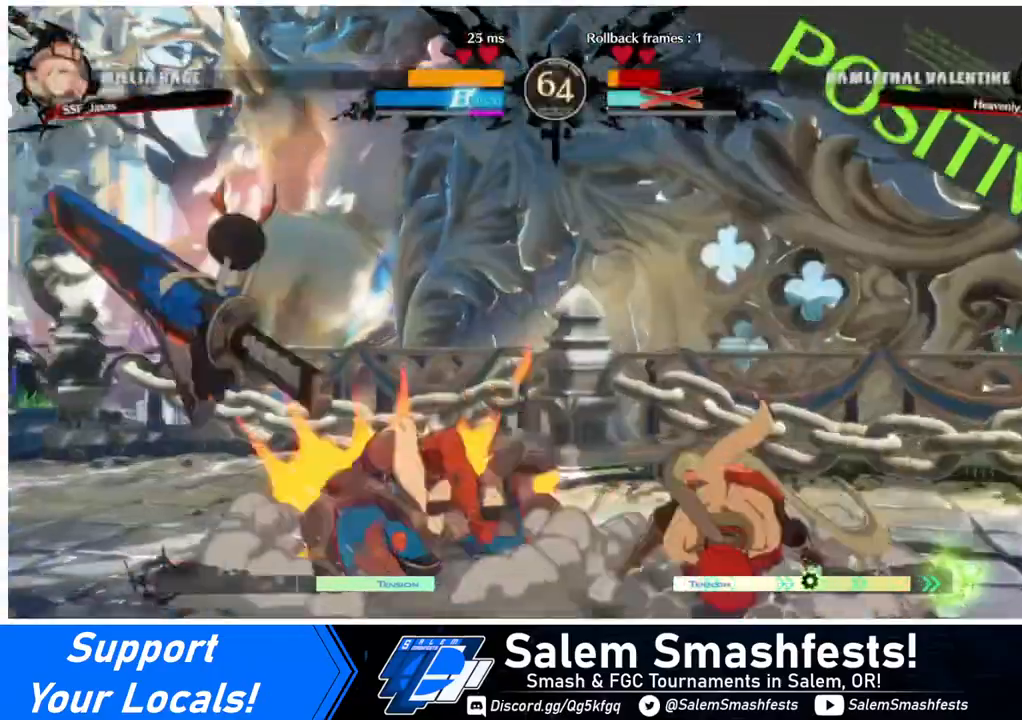
{"buttons": [], "events": [[40, "DPAD_LEFT", "up"], [40, "DPAD_RIGHT", "down"], [480, "DPAD_RIGHT", "up"]]}
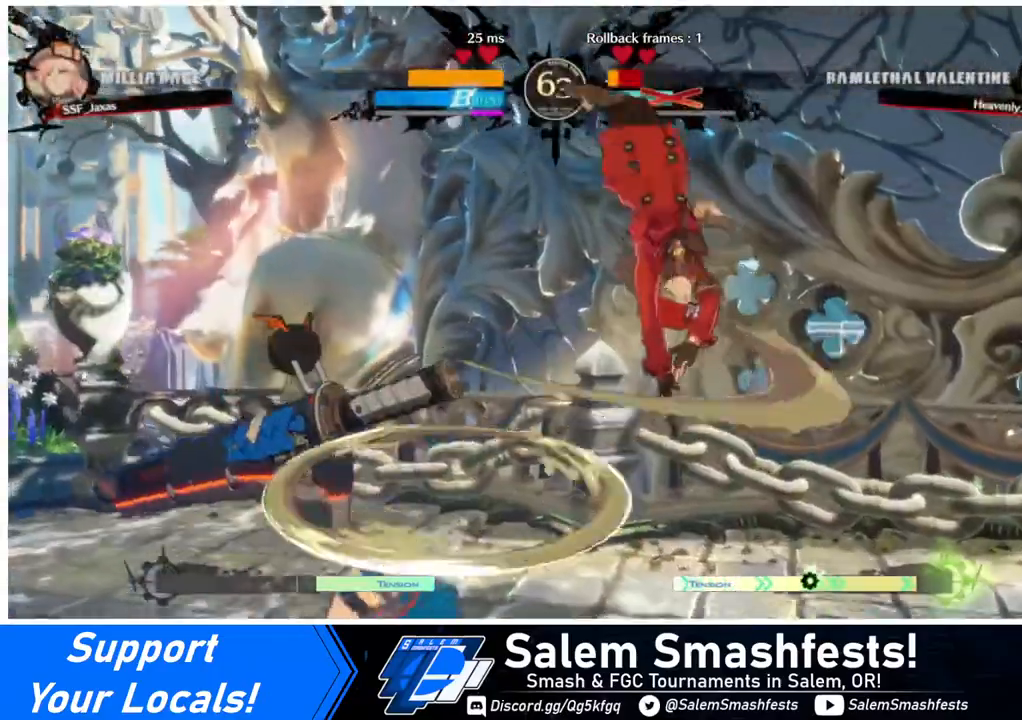
{"buttons": [], "events": [[320, "L1", "down"], [360, "L1", "up"]]}
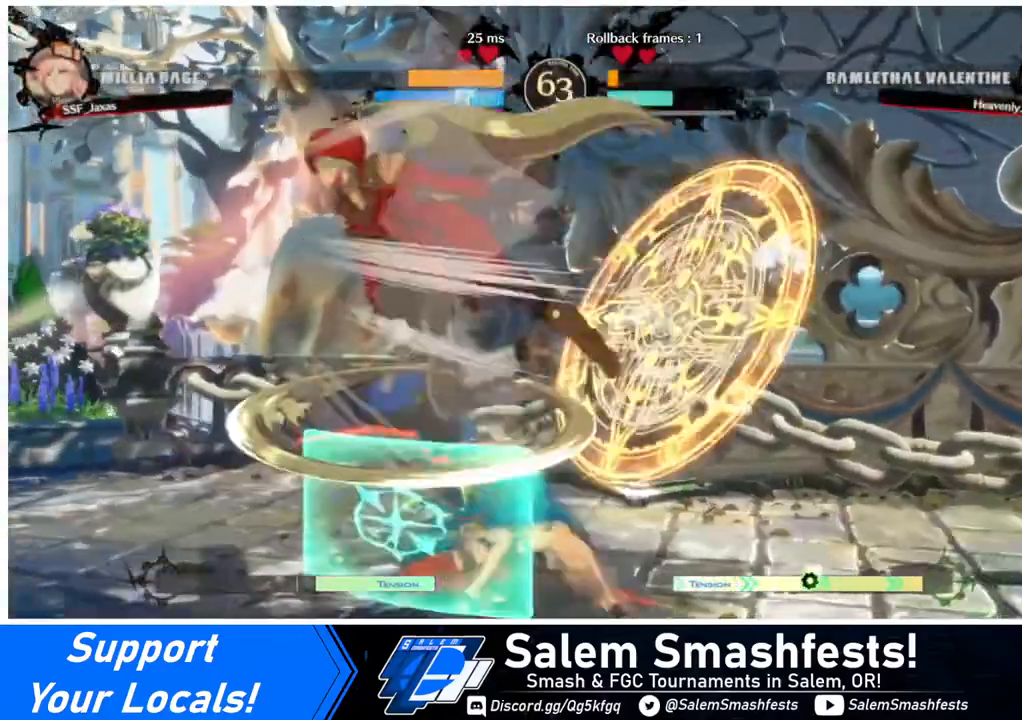
{"buttons": ["DPAD_LEFT"], "events": [[80, "DPAD_LEFT", "down"]]}
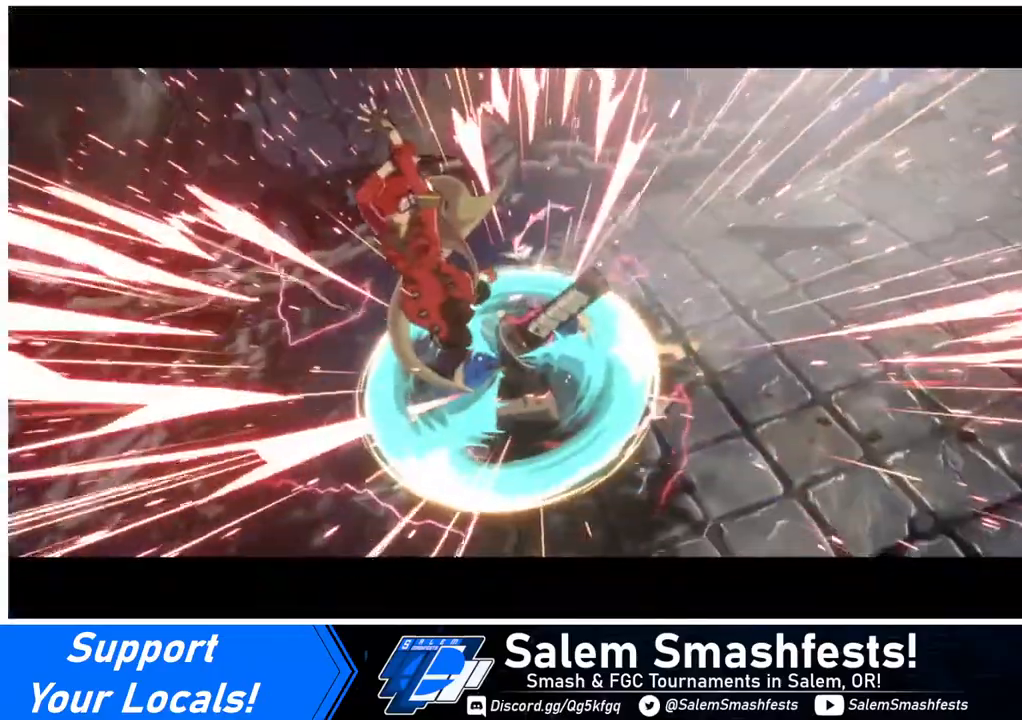
{"buttons": [], "events": [[40, "DPAD_LEFT", "up"]]}
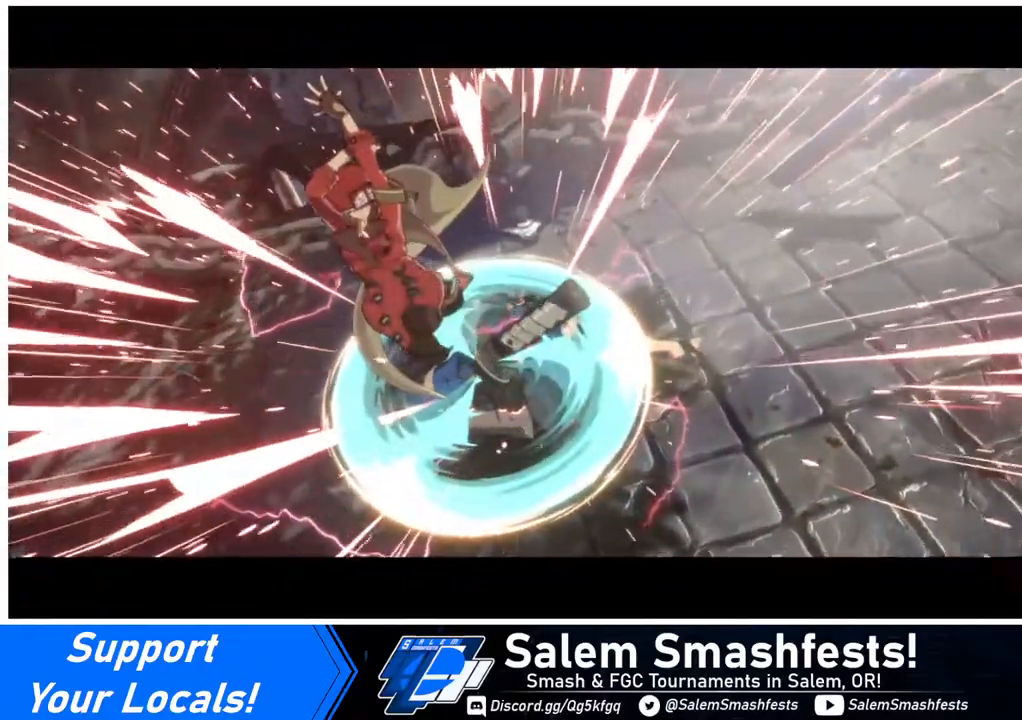
{"buttons": [], "events": []}